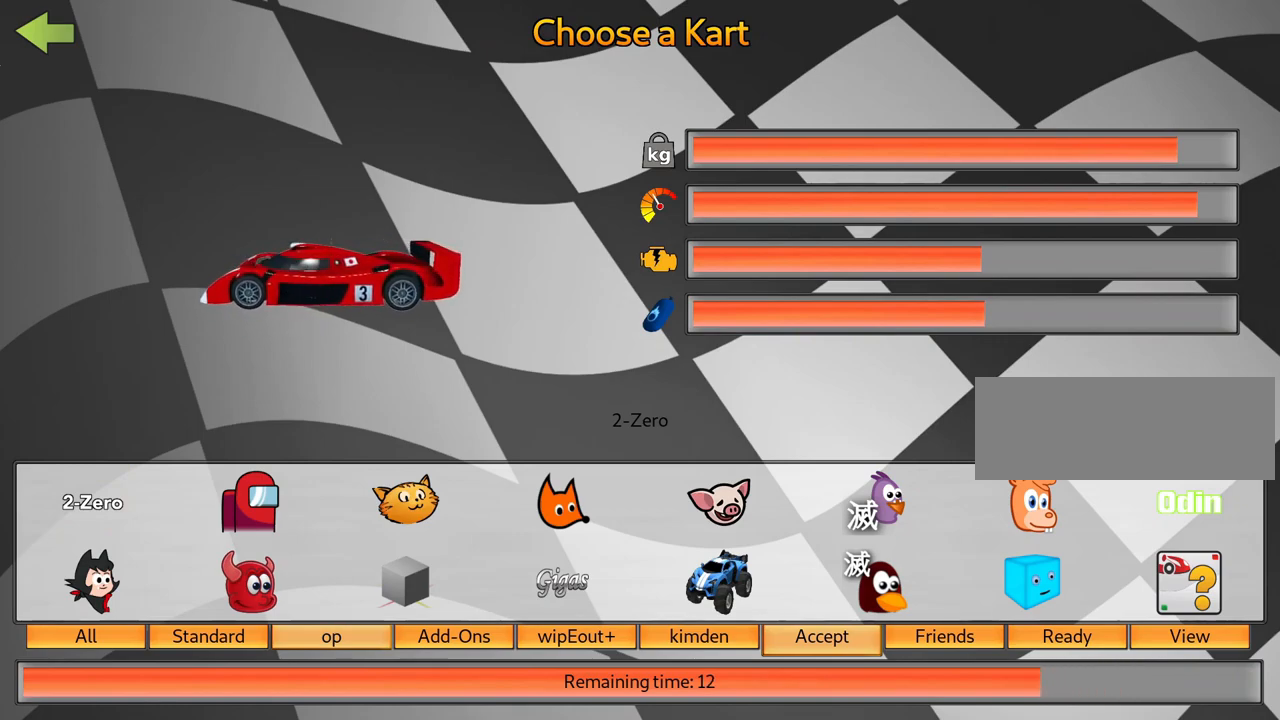
Gameplay with keyboard; each line is a JSON object with the keys held at the frame after it. "events" lists presses ("down") and releases ("up") of "down", "fire", "left", "look", "nitro", "right", "skid" and "up" between this image and that frame as [ms after this image, input, new state], when the widget could be followed in between. No other keys are recorded. Mouse input is not recorded. Key names are as the overlay labels them; some are game actions (e.g. jump) rather than physical keys.
{"keys": [], "events": [[233, "fire", "down"], [400, "fire", "up"]]}
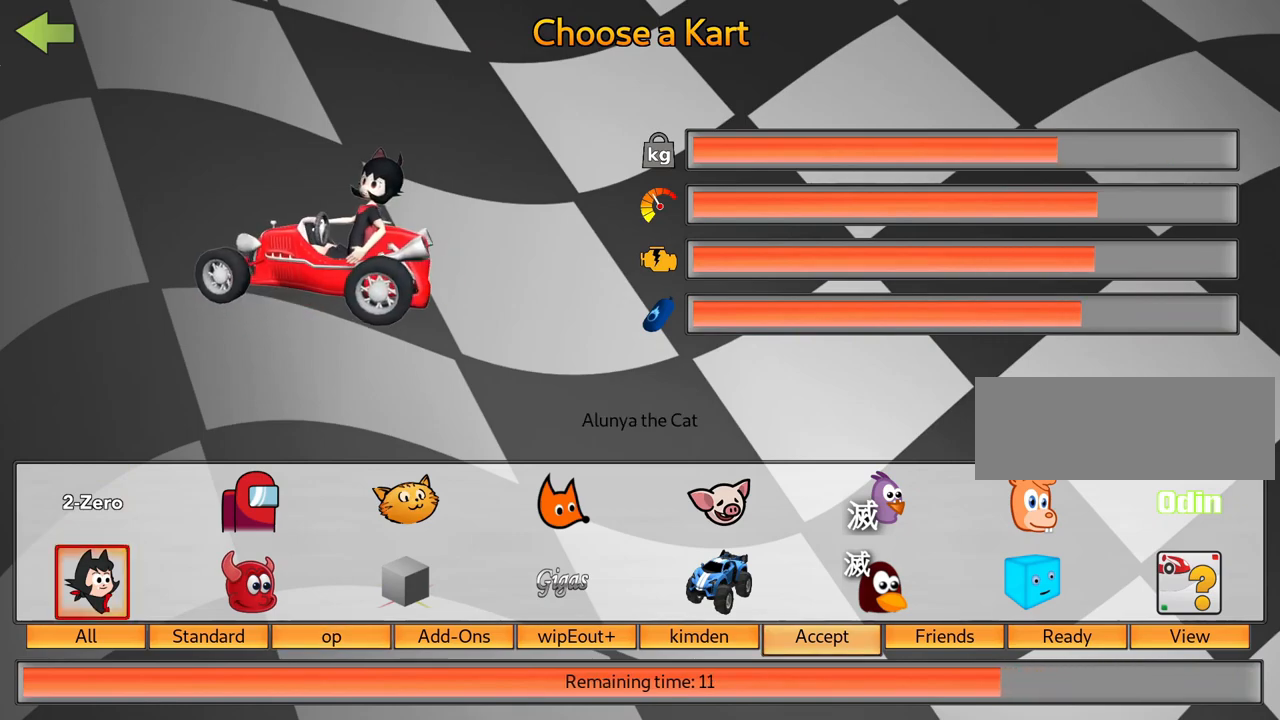
{"keys": [], "events": []}
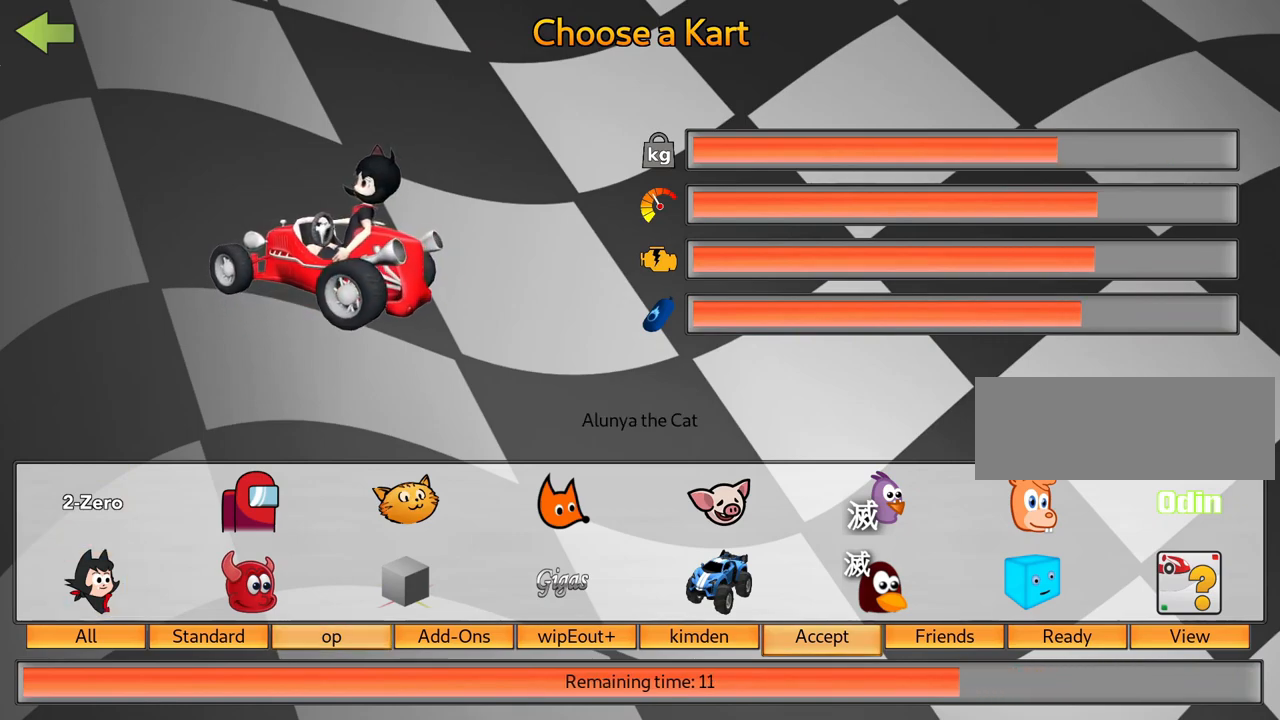
{"keys": [], "events": [[150, "right", "down"], [300, "right", "up"]]}
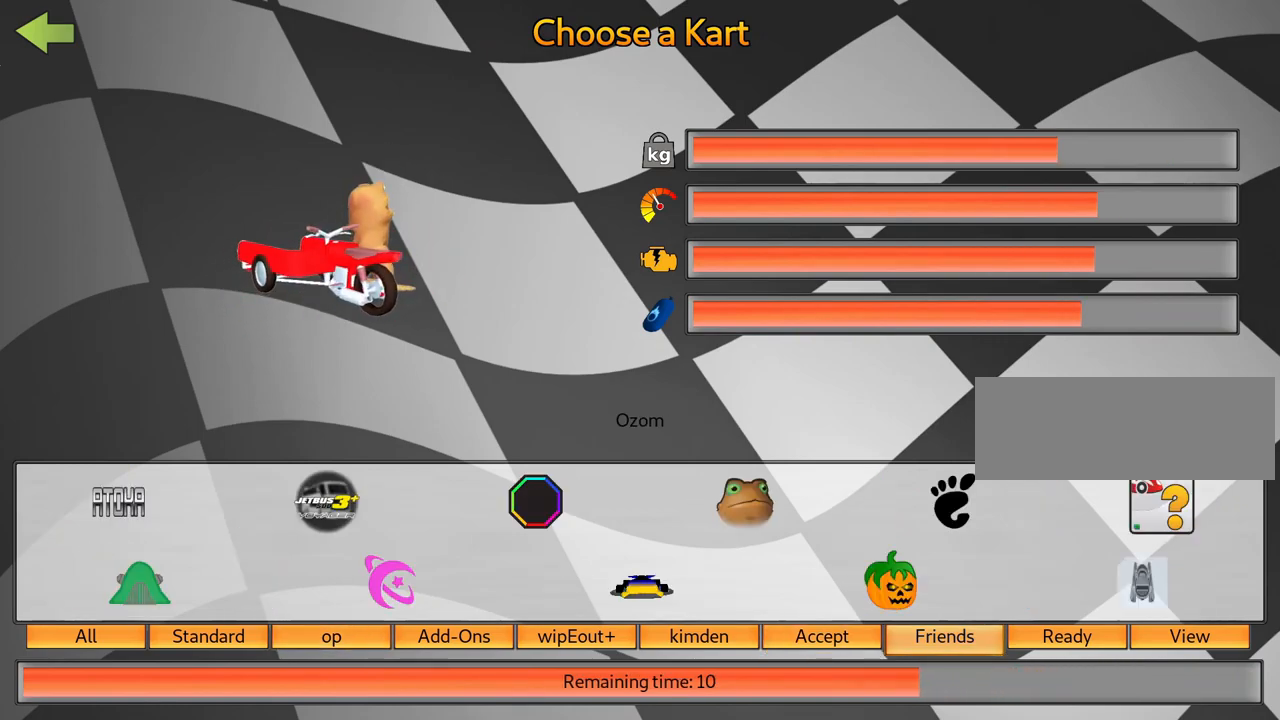
{"keys": [], "events": [[50, "fire", "down"], [200, "fire", "up"]]}